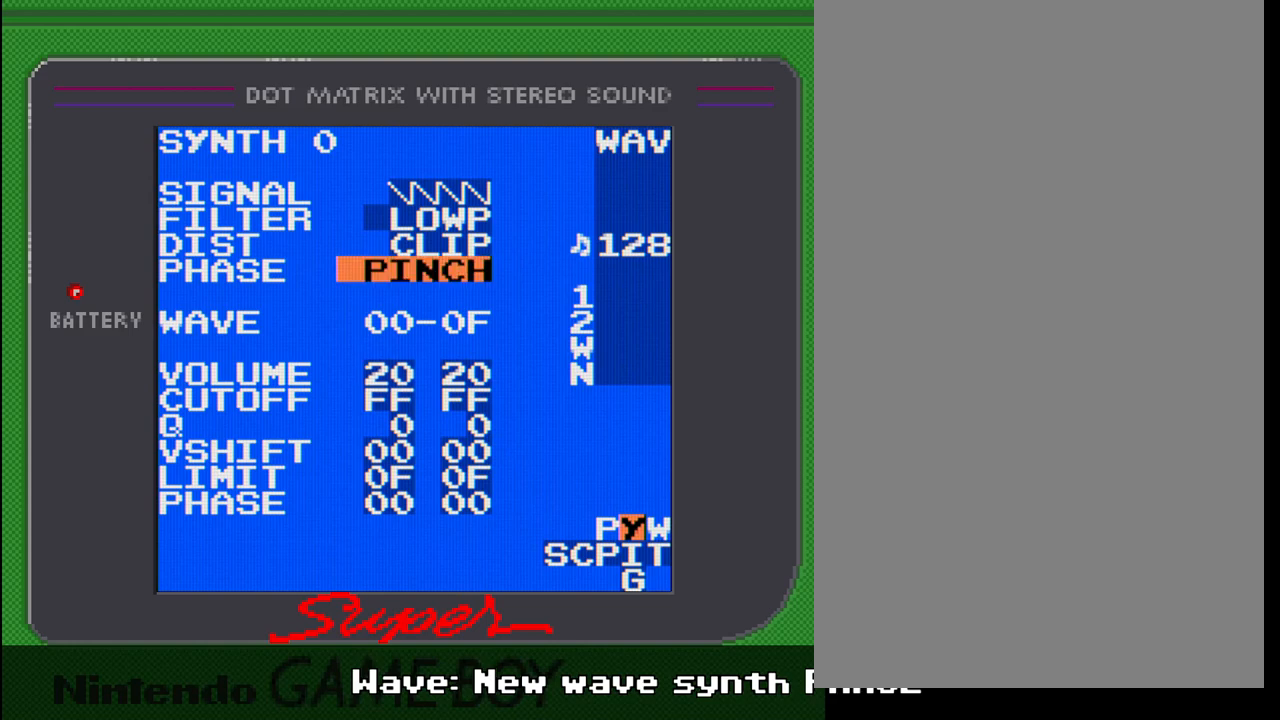
Gameplay with a controller (Nintendo layout); each line is a JSON object with the inputs held at the frame after it. "events" lists button and stick changes between this image and that frame as [ms after this image, input, new state], when the widget could be followed in between. Not read: L3 R3.
{"buttons": [], "events": []}
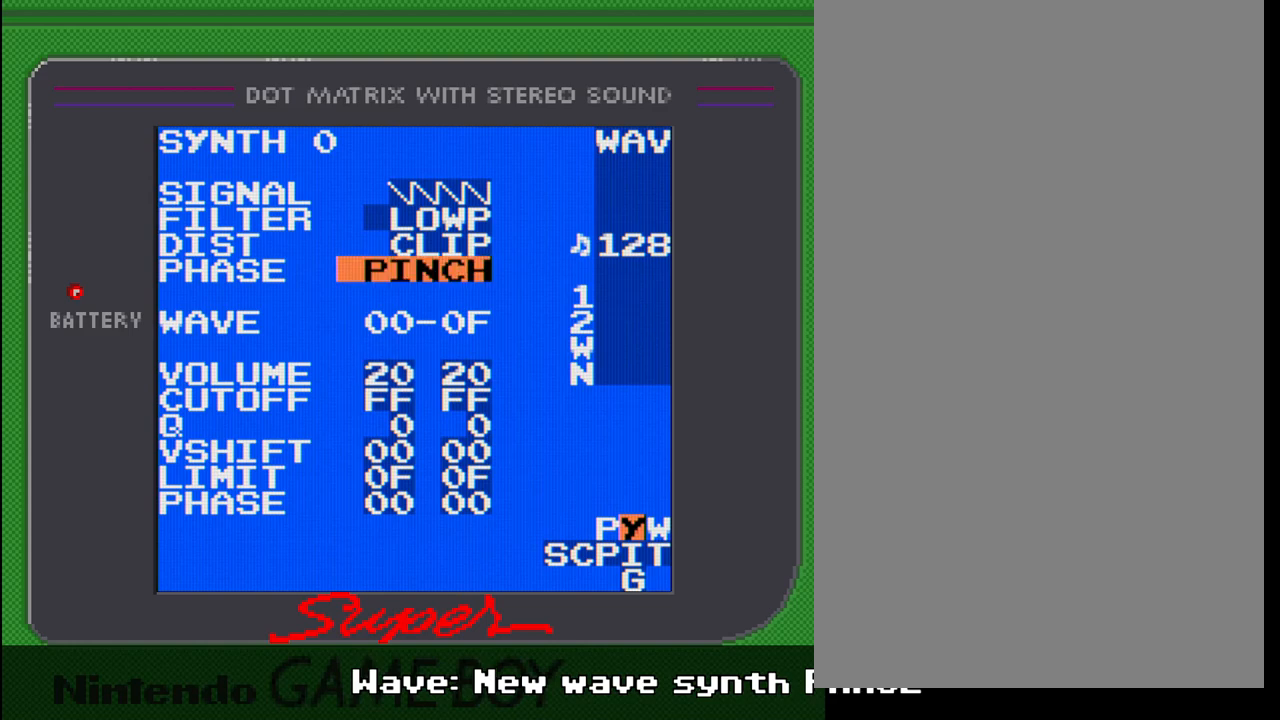
{"buttons": [], "events": []}
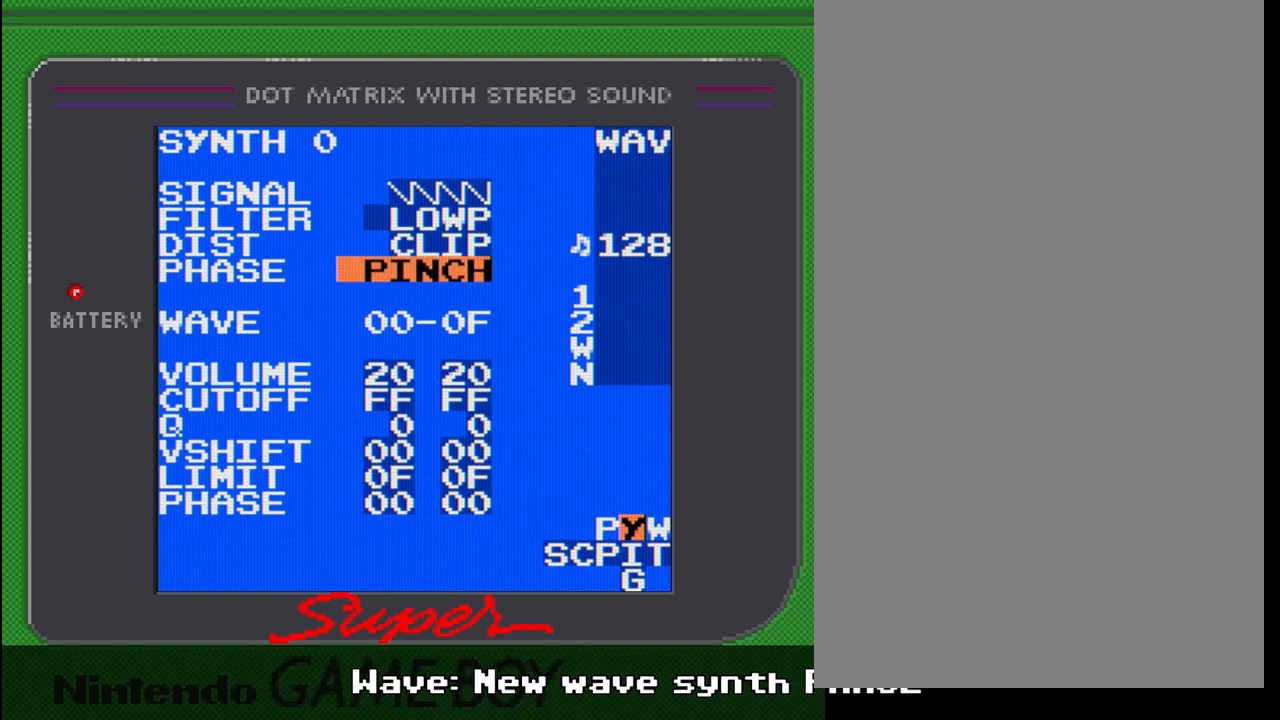
{"buttons": [], "events": []}
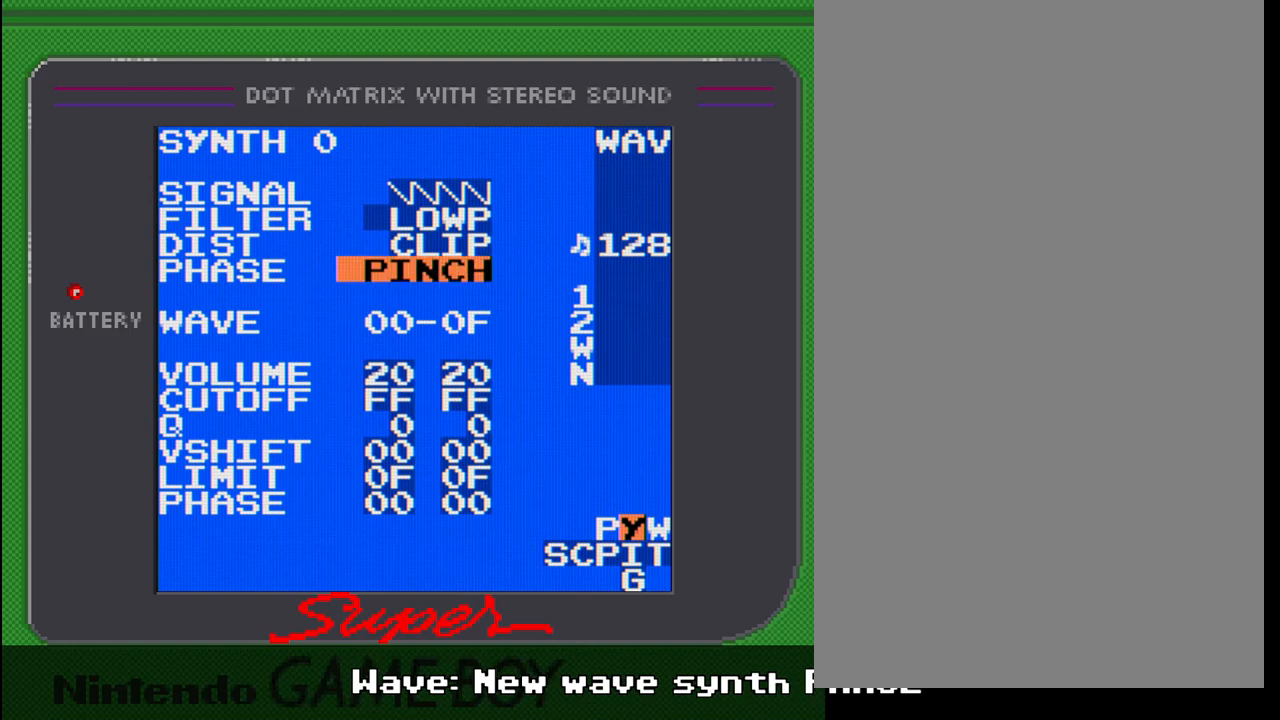
{"buttons": [], "events": []}
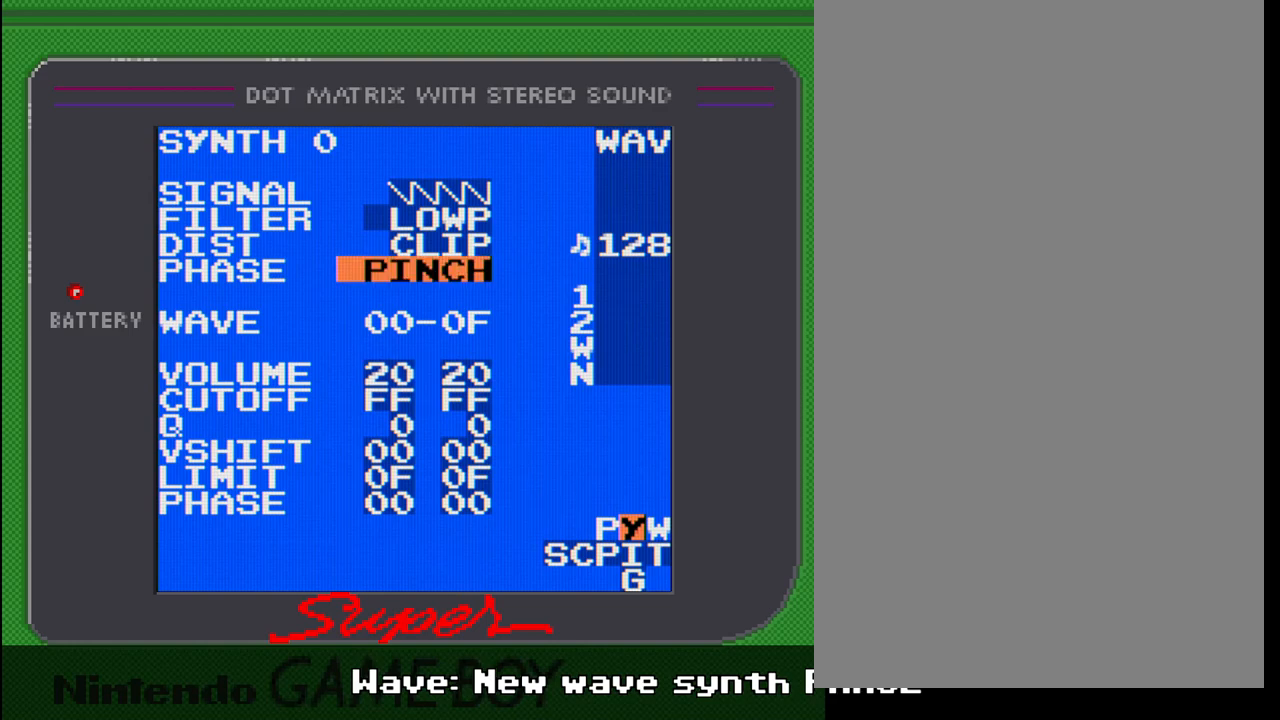
{"buttons": [], "events": []}
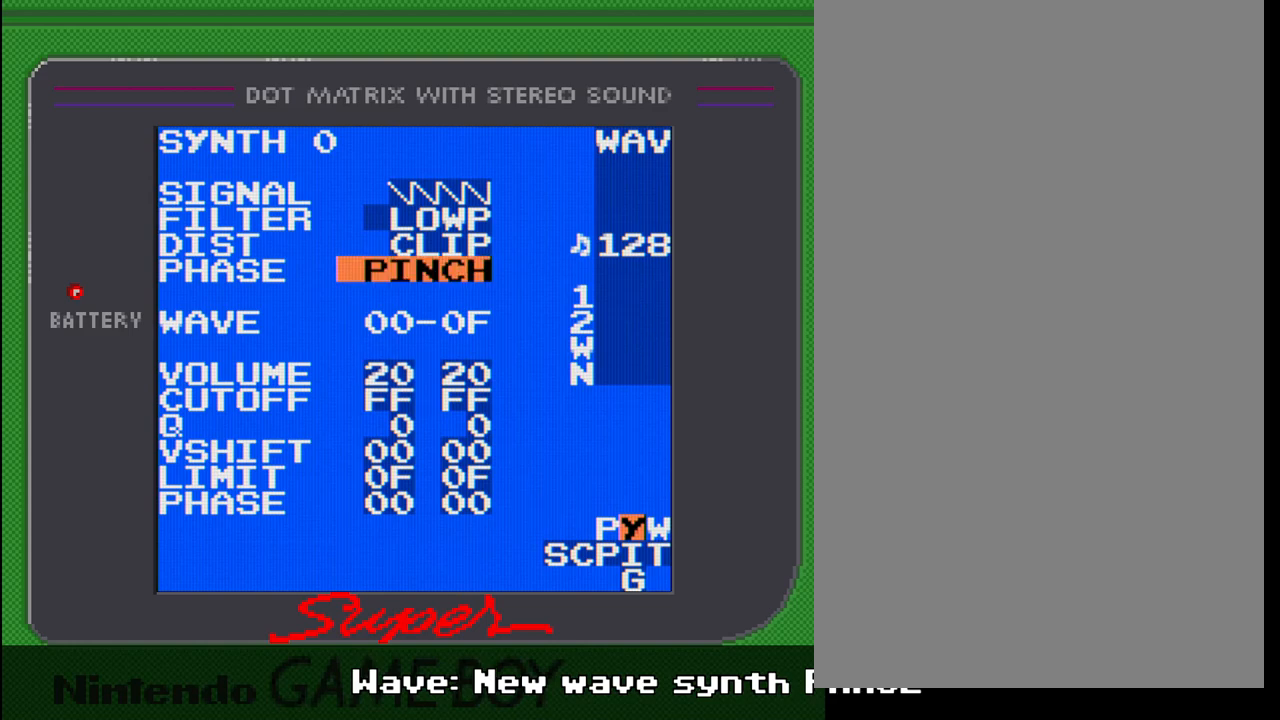
{"buttons": [], "events": []}
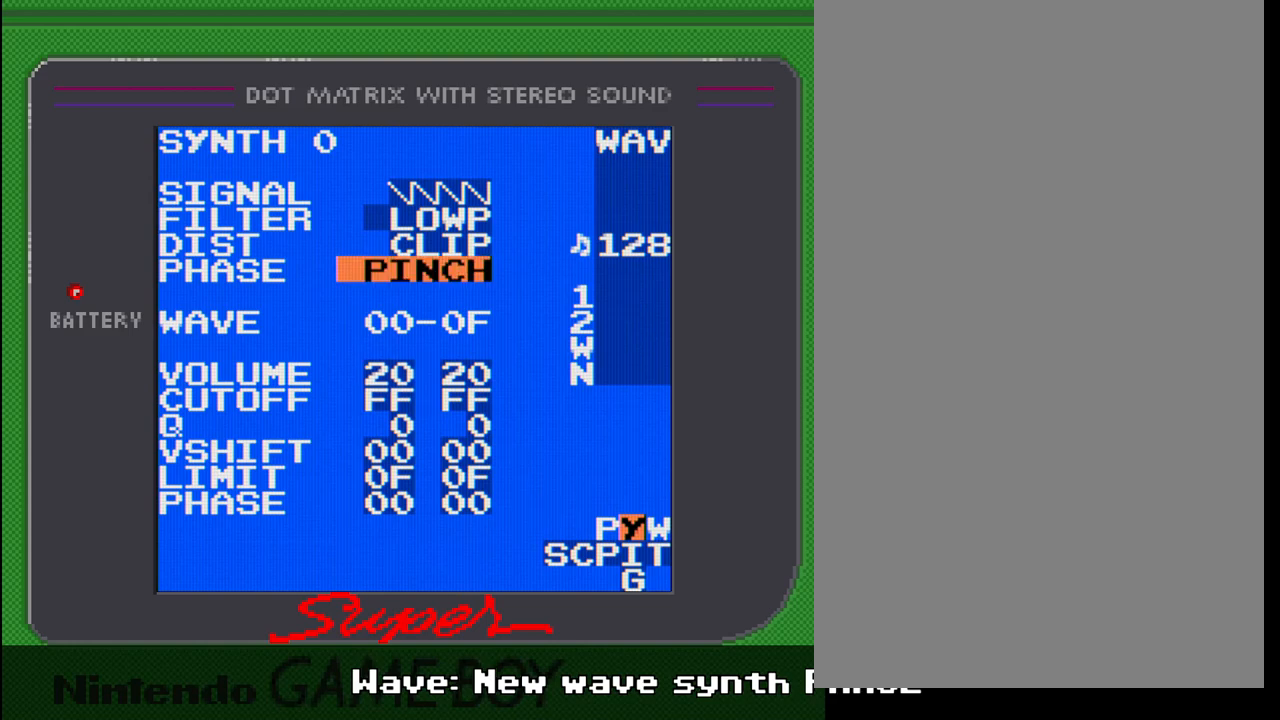
{"buttons": [], "events": []}
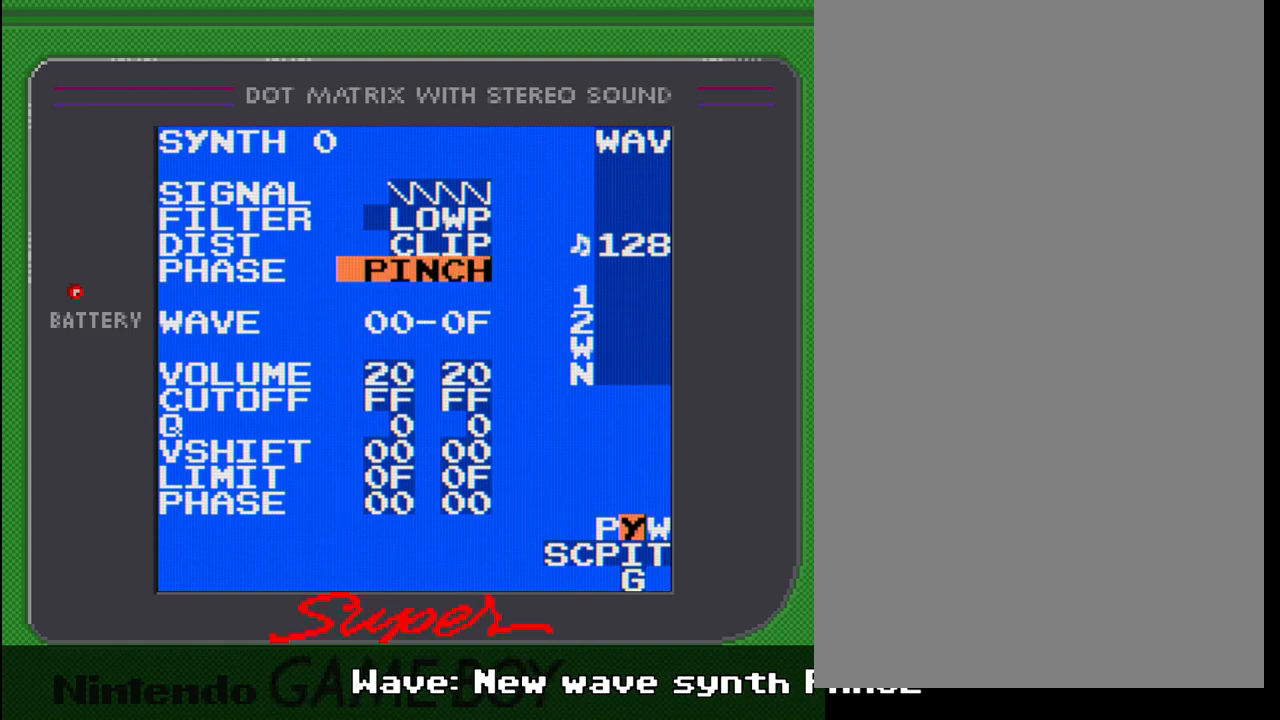
{"buttons": [], "events": []}
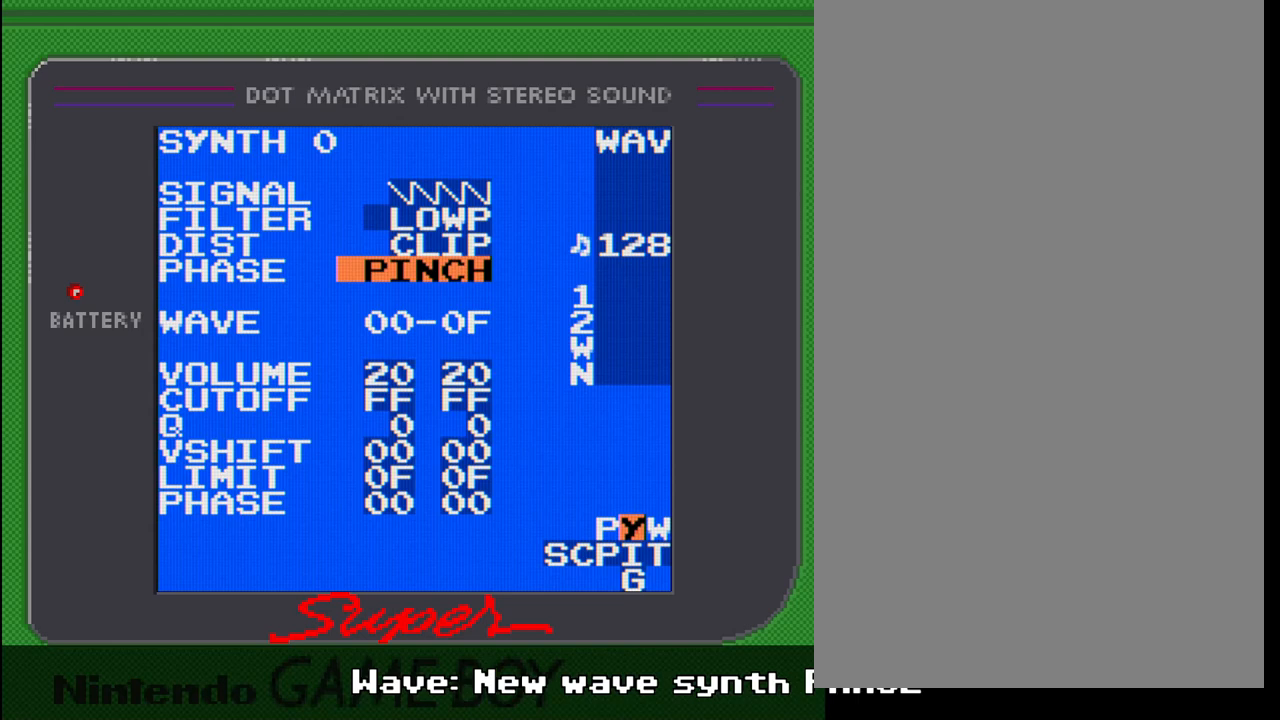
{"buttons": [], "events": []}
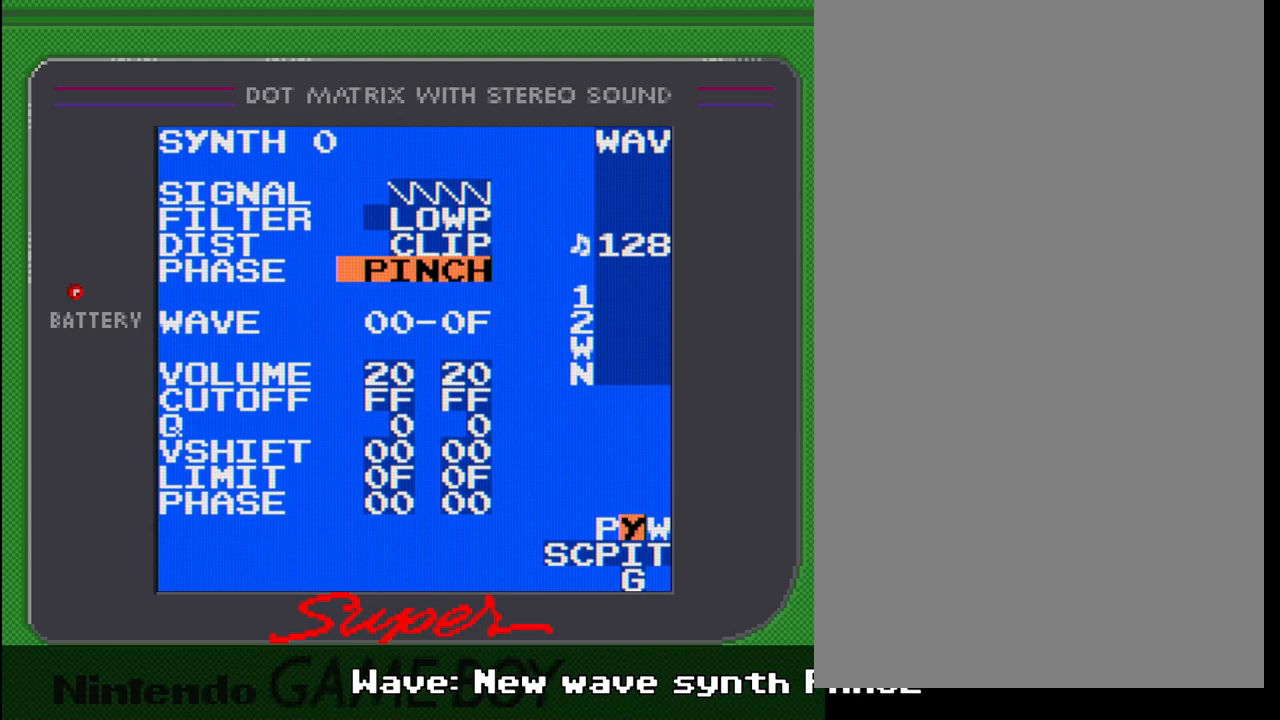
{"buttons": ["SELECT"], "events": [[33, "SELECT", "down"]]}
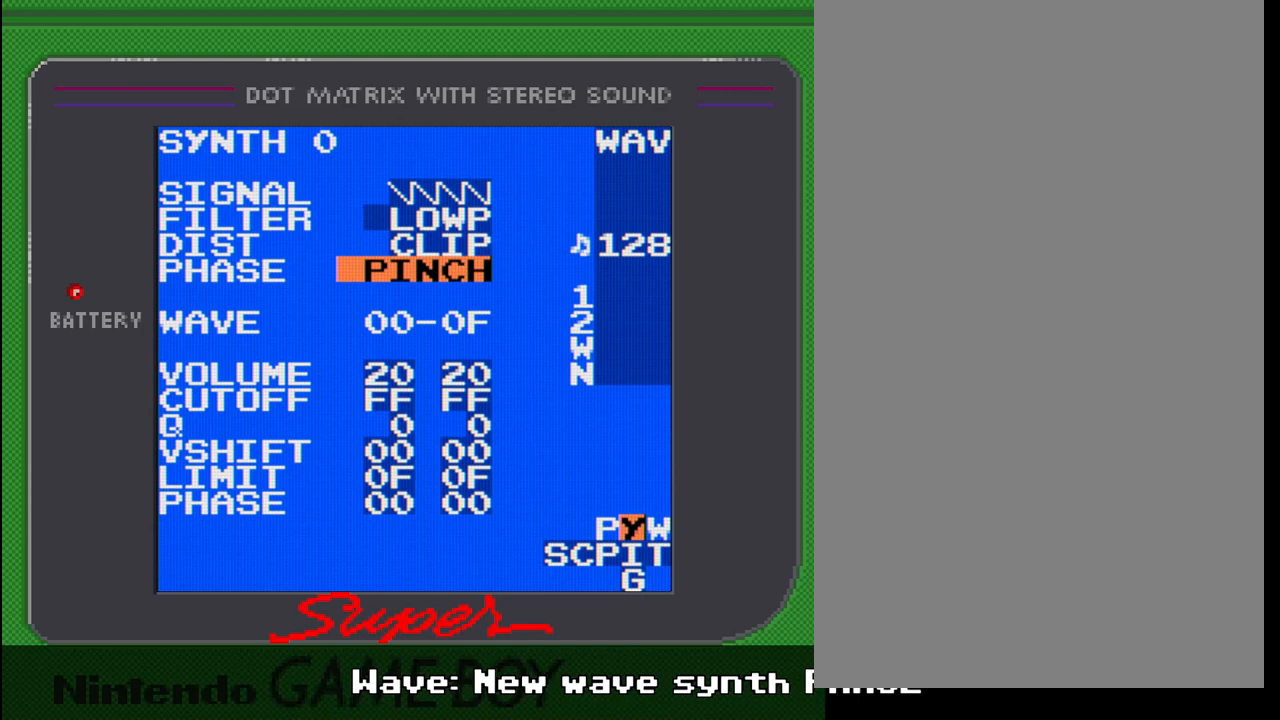
{"buttons": ["DPAD_DOWN"], "events": [[233, "SELECT", "up"], [433, "DPAD_DOWN", "down"]]}
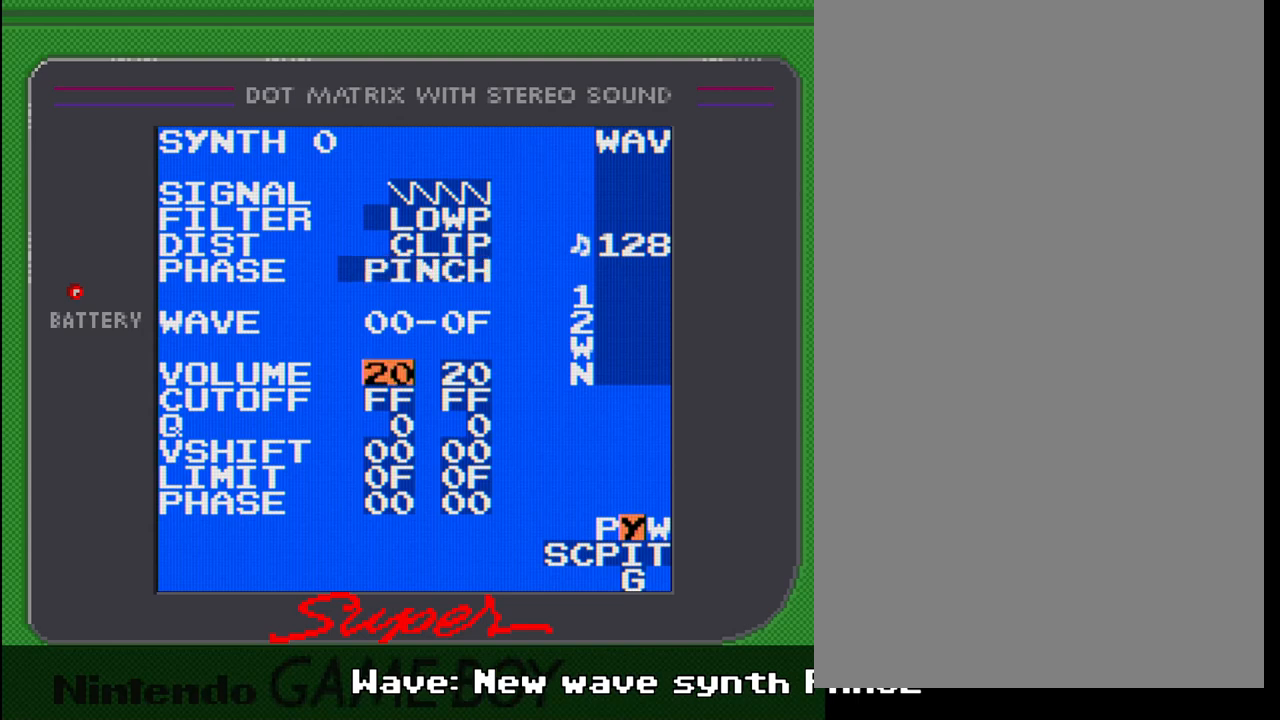
{"buttons": ["DPAD_DOWN"], "events": [[67, "DPAD_DOWN", "up"], [433, "DPAD_DOWN", "down"]]}
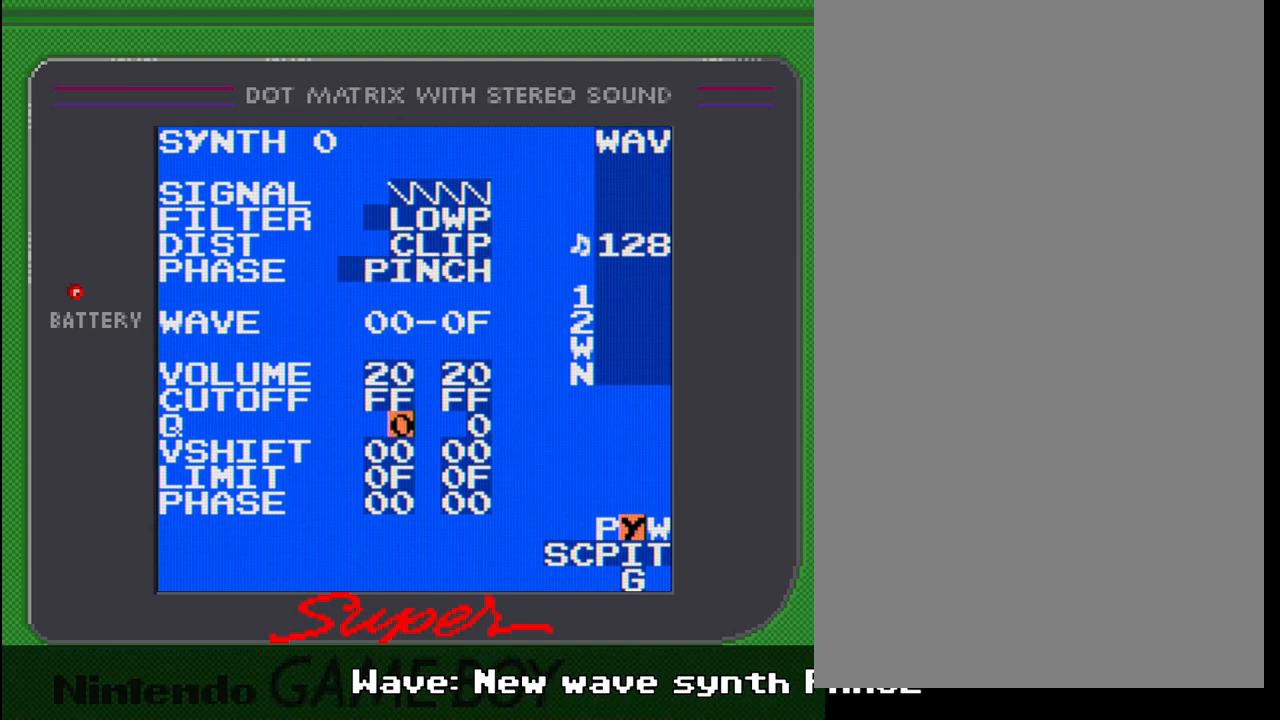
{"buttons": [], "events": [[167, "DPAD_DOWN", "up"], [383, "DPAD_RIGHT", "down"], [467, "DPAD_RIGHT", "up"]]}
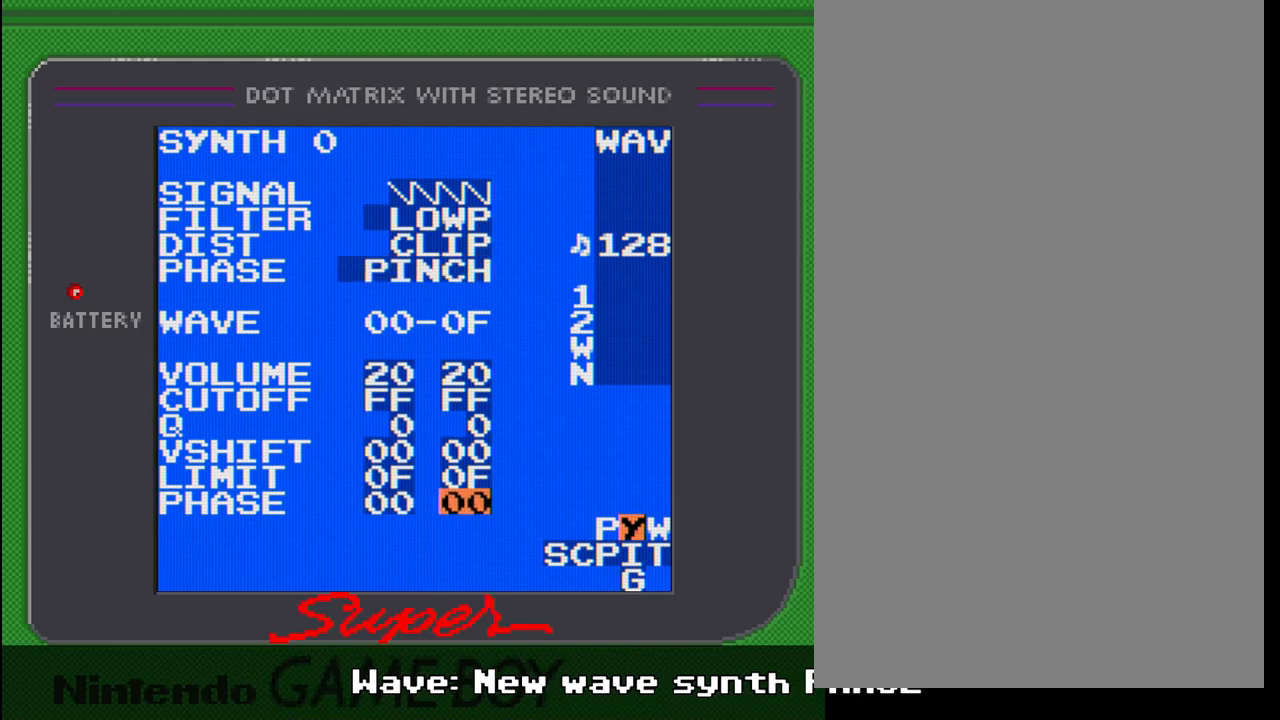
{"buttons": ["A"], "events": [[117, "A", "down"], [283, "DPAD_UP", "down"], [333, "DPAD_UP", "up"]]}
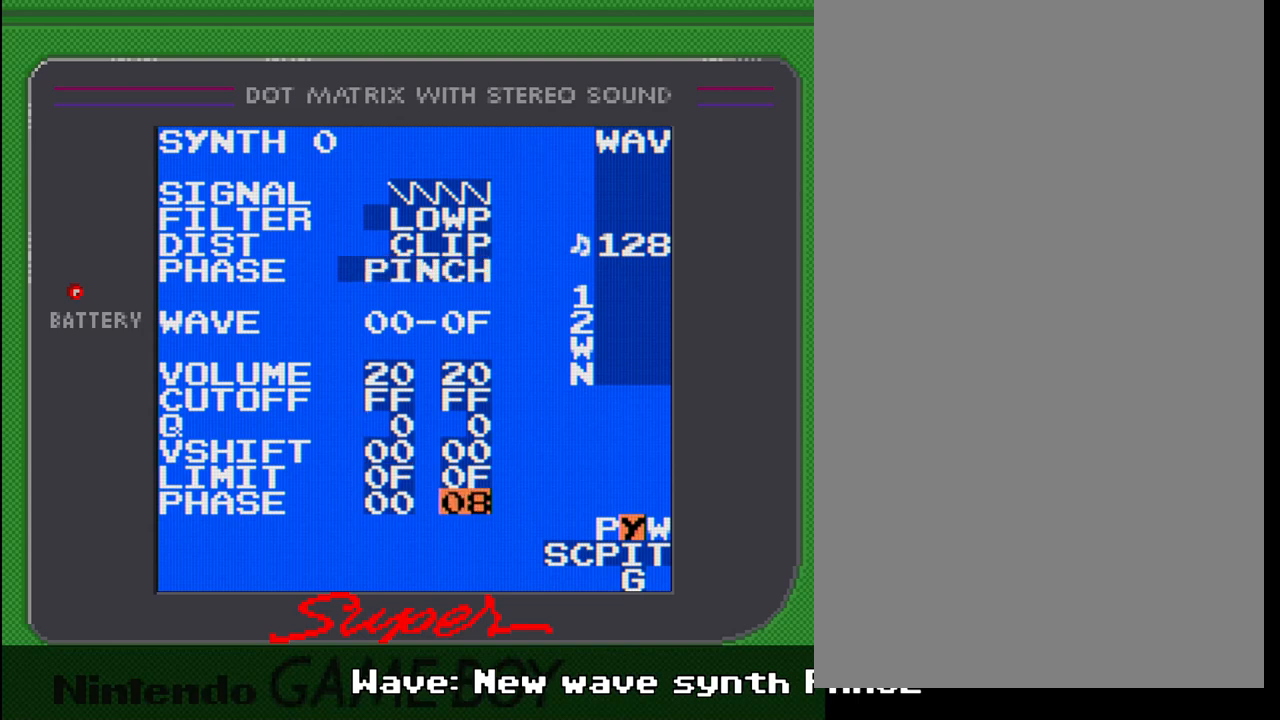
{"buttons": ["A"], "events": []}
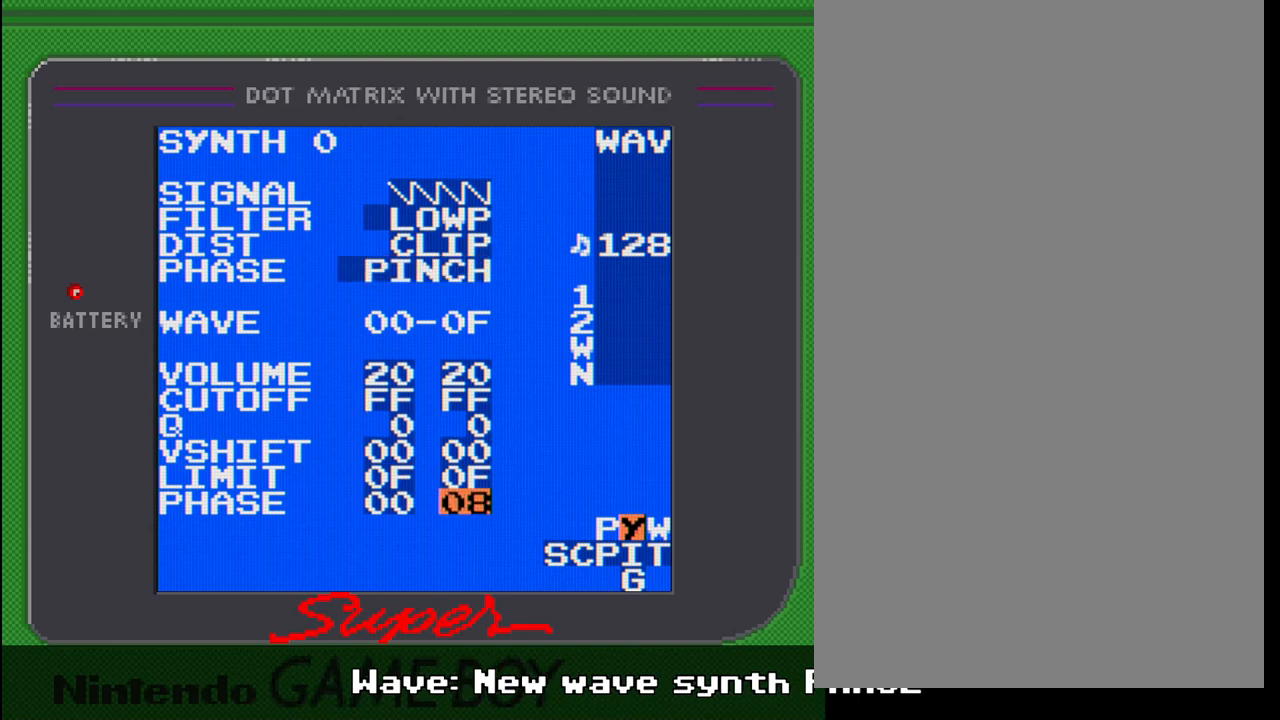
{"buttons": ["A"], "events": [[233, "DPAD_UP", "down"], [283, "DPAD_UP", "up"]]}
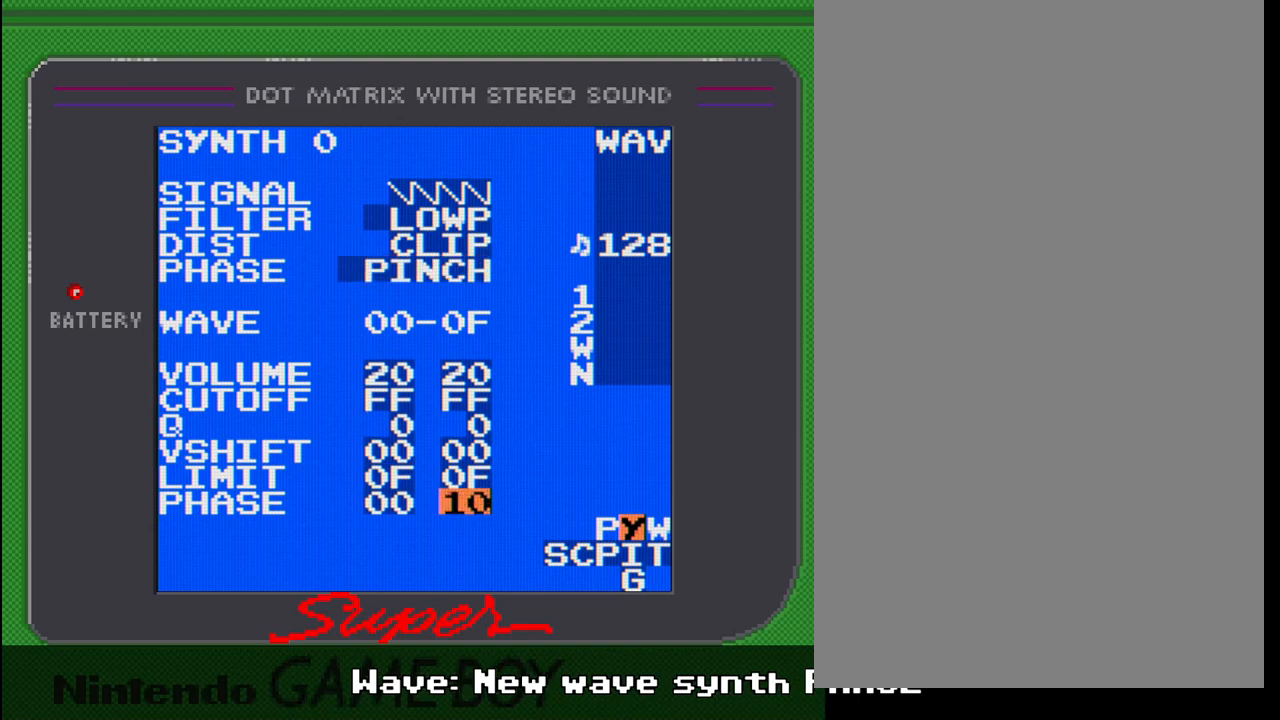
{"buttons": ["DPAD_UP"], "events": [[33, "A", "up"], [317, "DPAD_UP", "down"]]}
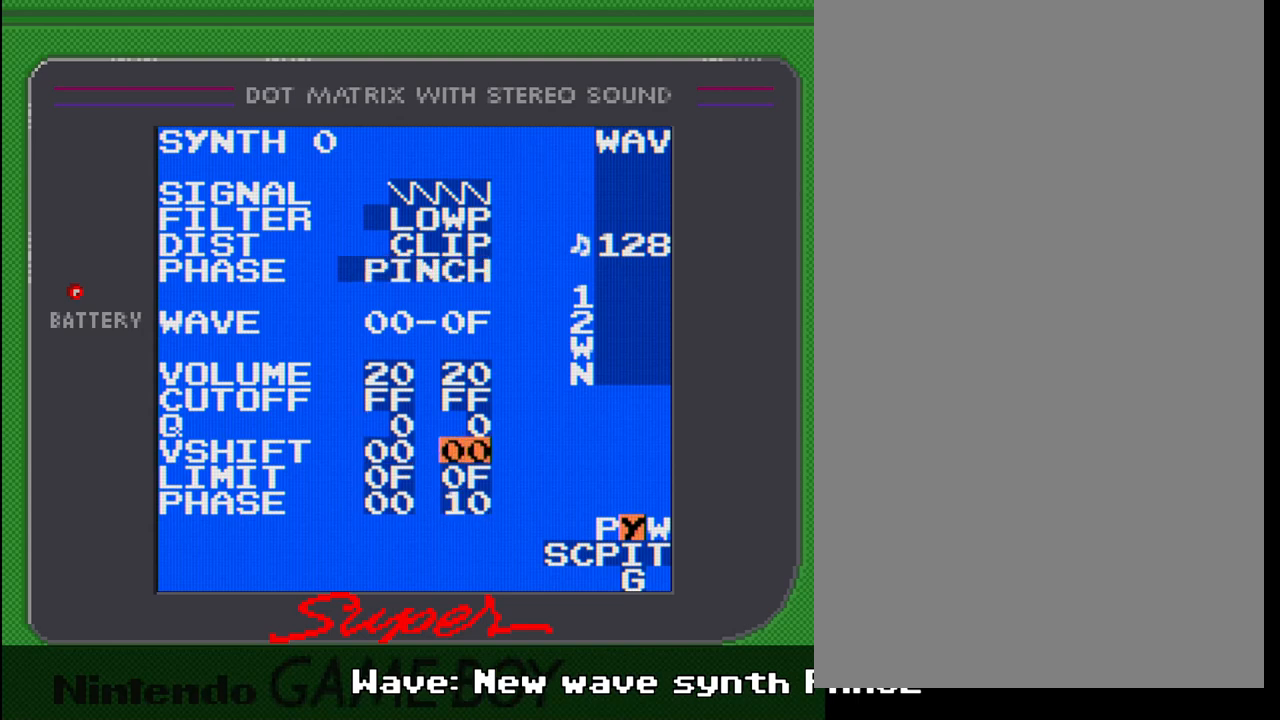
{"buttons": [], "events": [[200, "DPAD_UP", "up"]]}
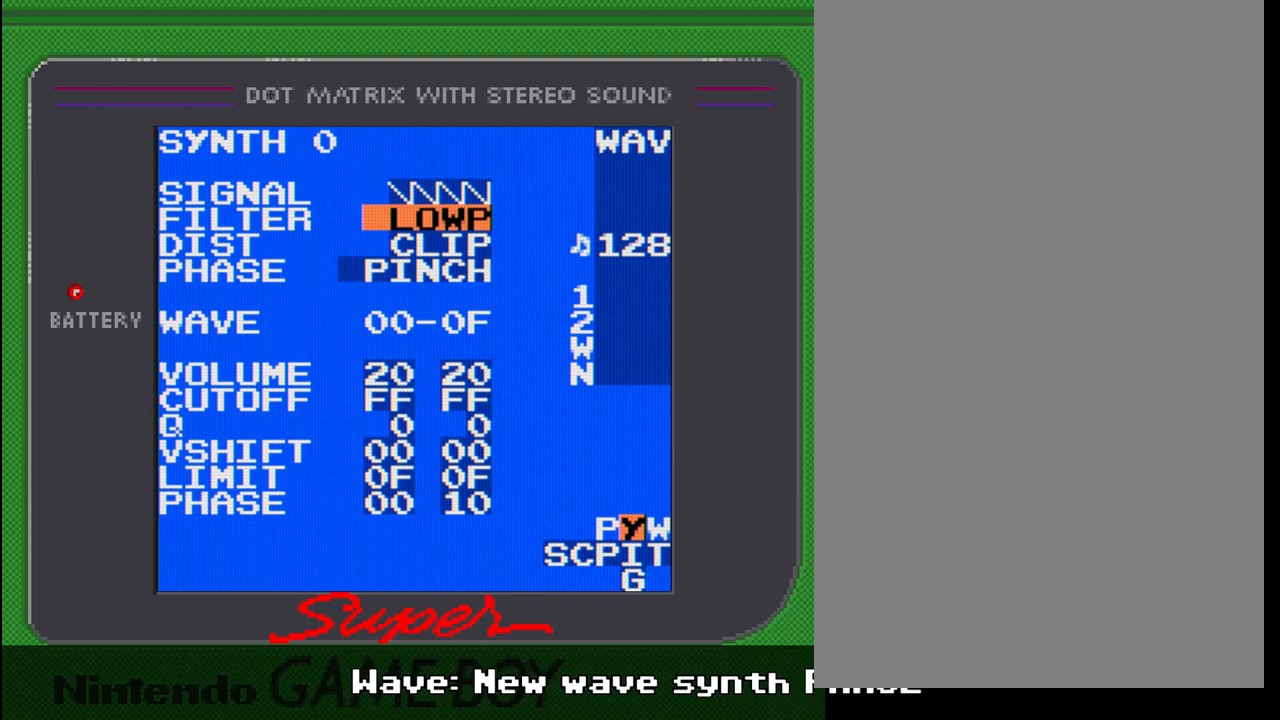
{"buttons": [], "events": [[83, "DPAD_DOWN", "down"], [217, "DPAD_DOWN", "up"]]}
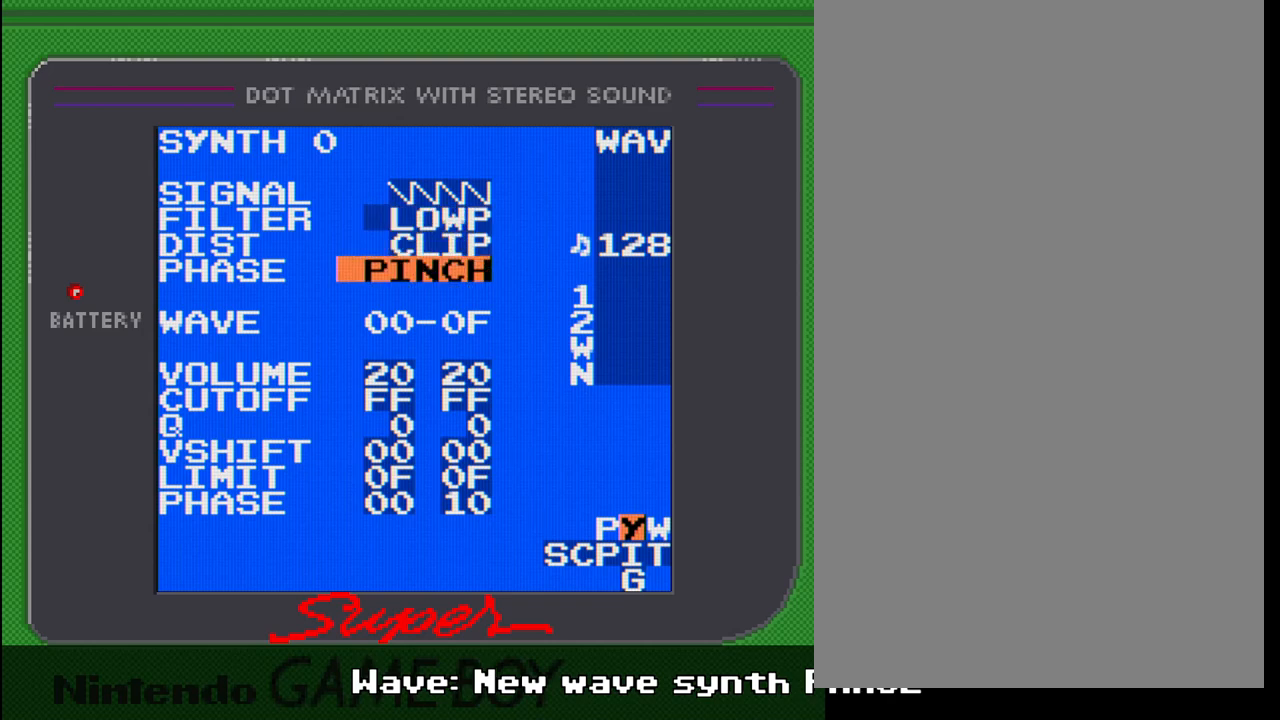
{"buttons": ["SELECT"], "events": [[450, "SELECT", "down"]]}
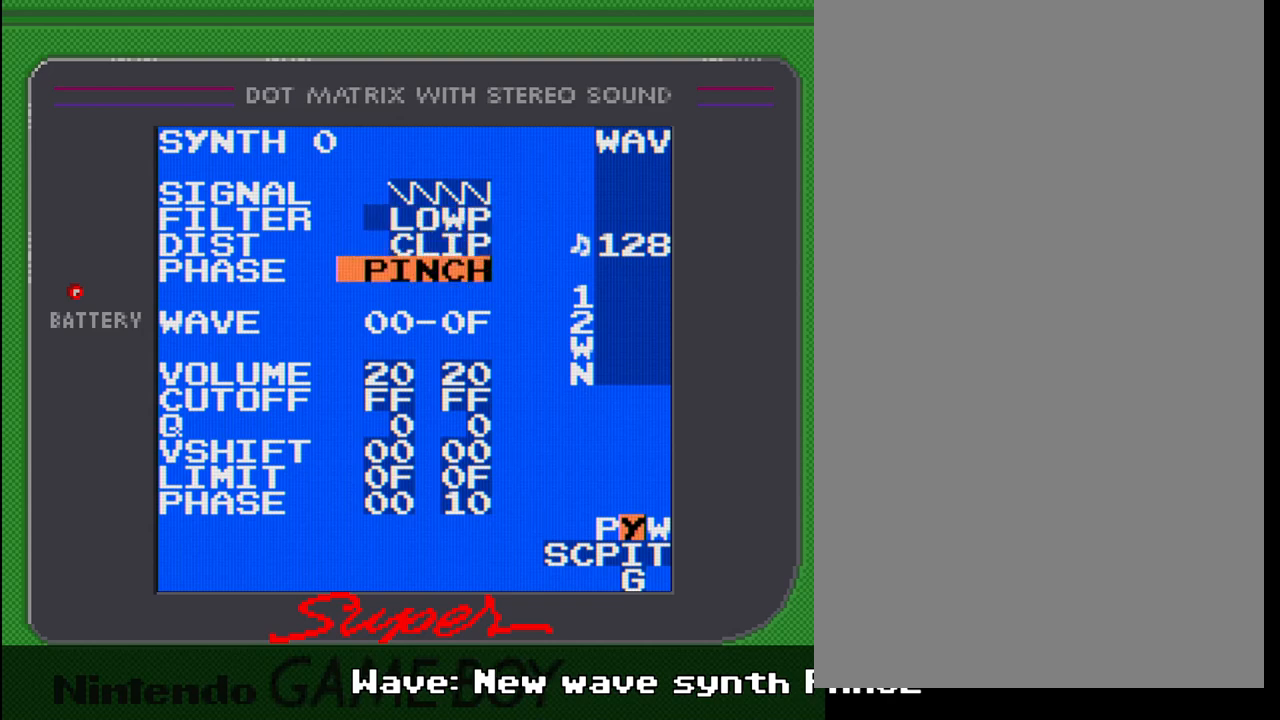
{"buttons": ["SELECT"], "events": [[167, "DPAD_RIGHT", "down"], [267, "DPAD_RIGHT", "up"]]}
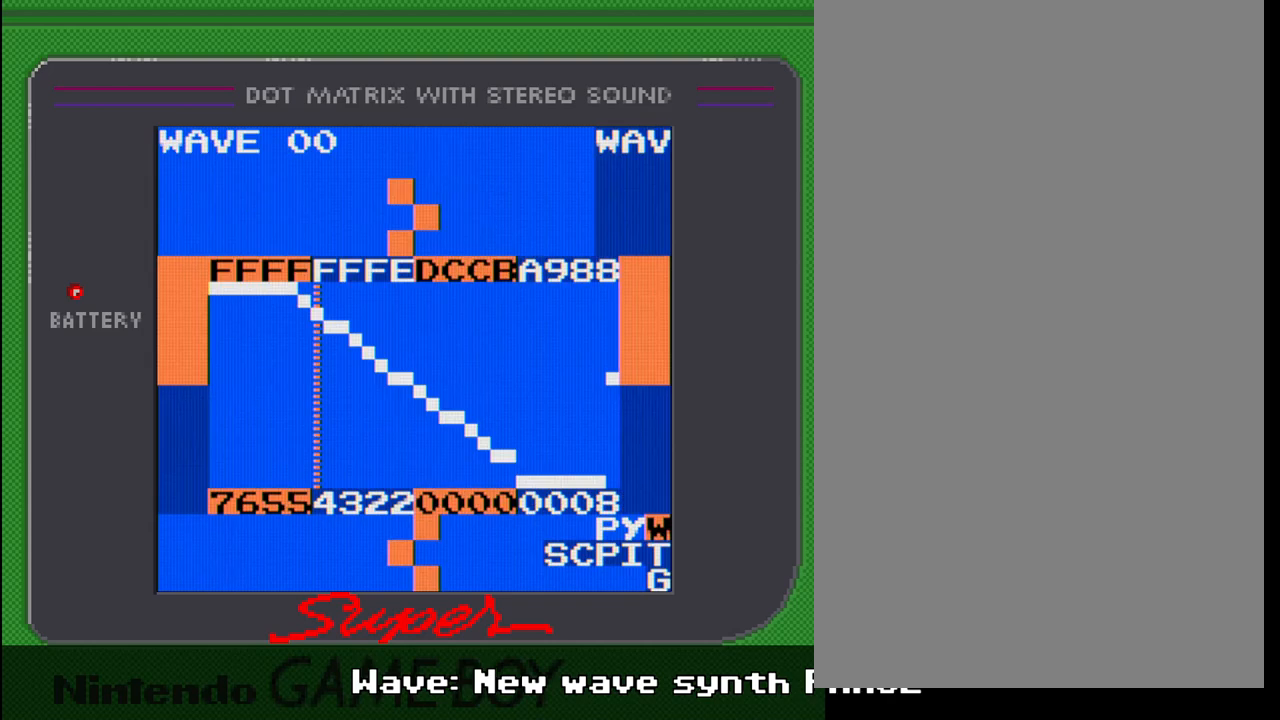
{"buttons": [], "events": [[167, "SELECT", "up"]]}
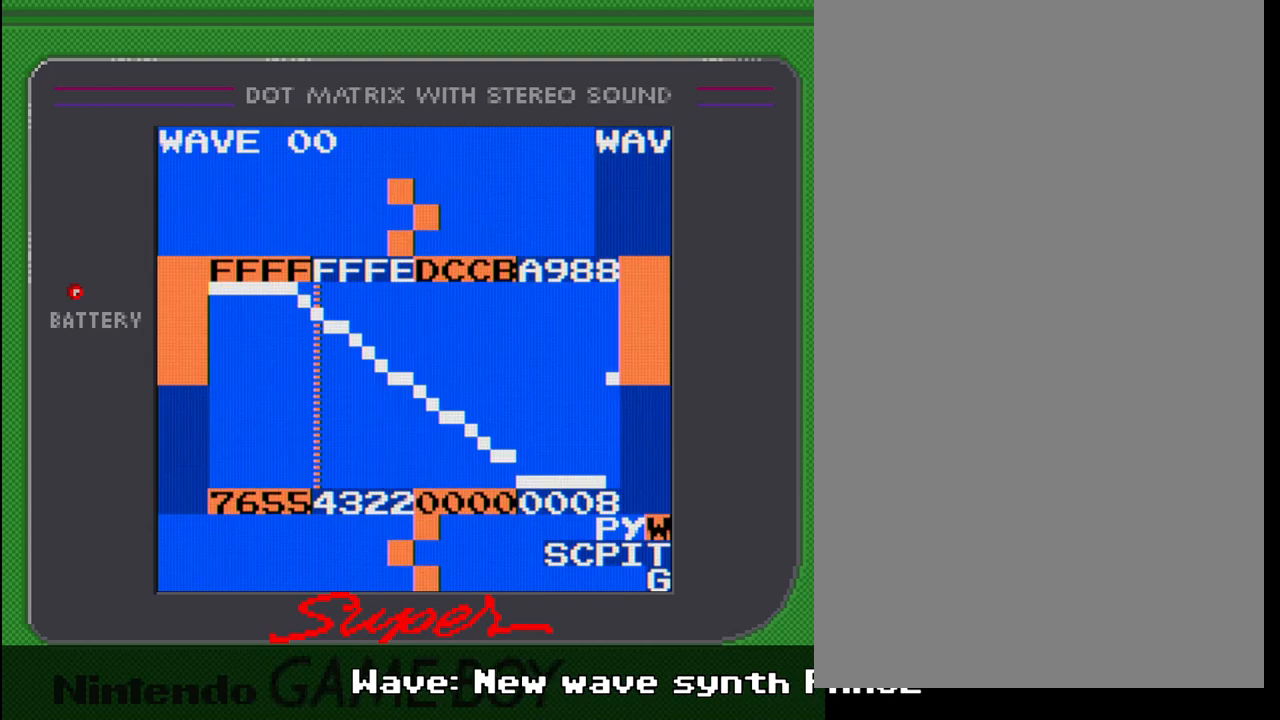
{"buttons": ["B", "DPAD_RIGHT"], "events": [[217, "B", "down"], [483, "DPAD_RIGHT", "down"]]}
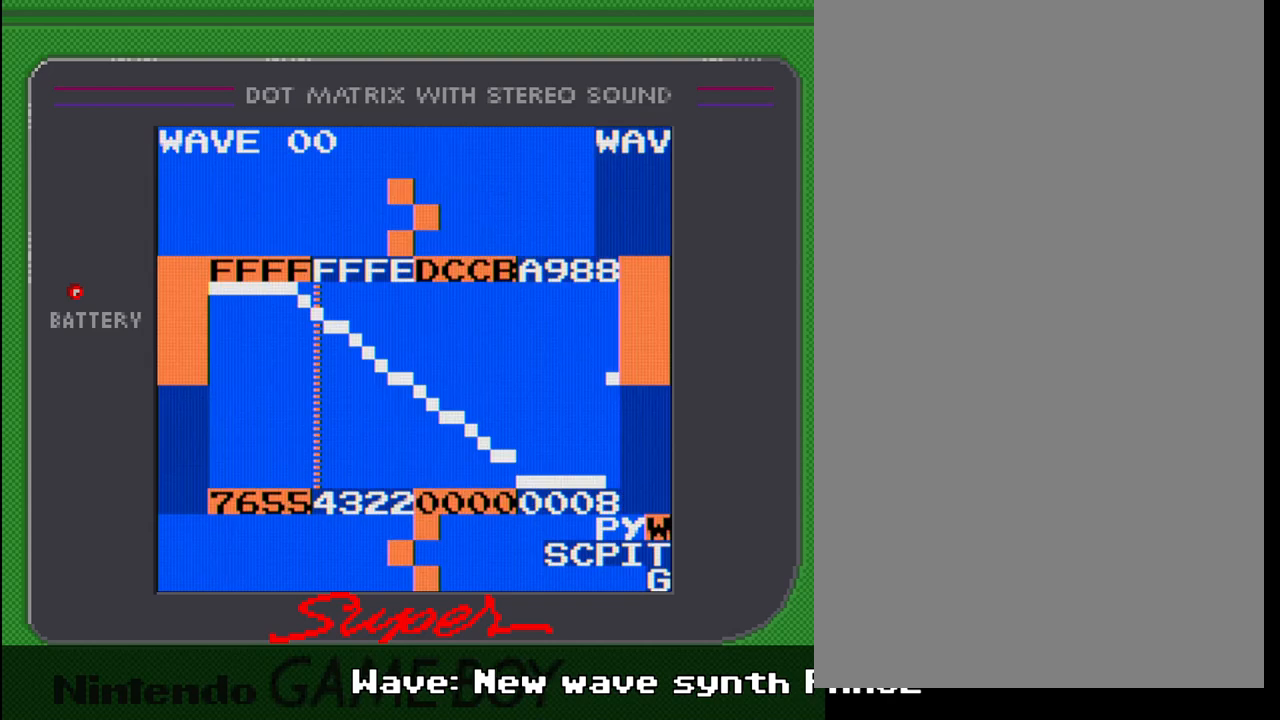
{"buttons": ["B", "DPAD_RIGHT"], "events": [[67, "DPAD_RIGHT", "up"], [433, "DPAD_RIGHT", "down"]]}
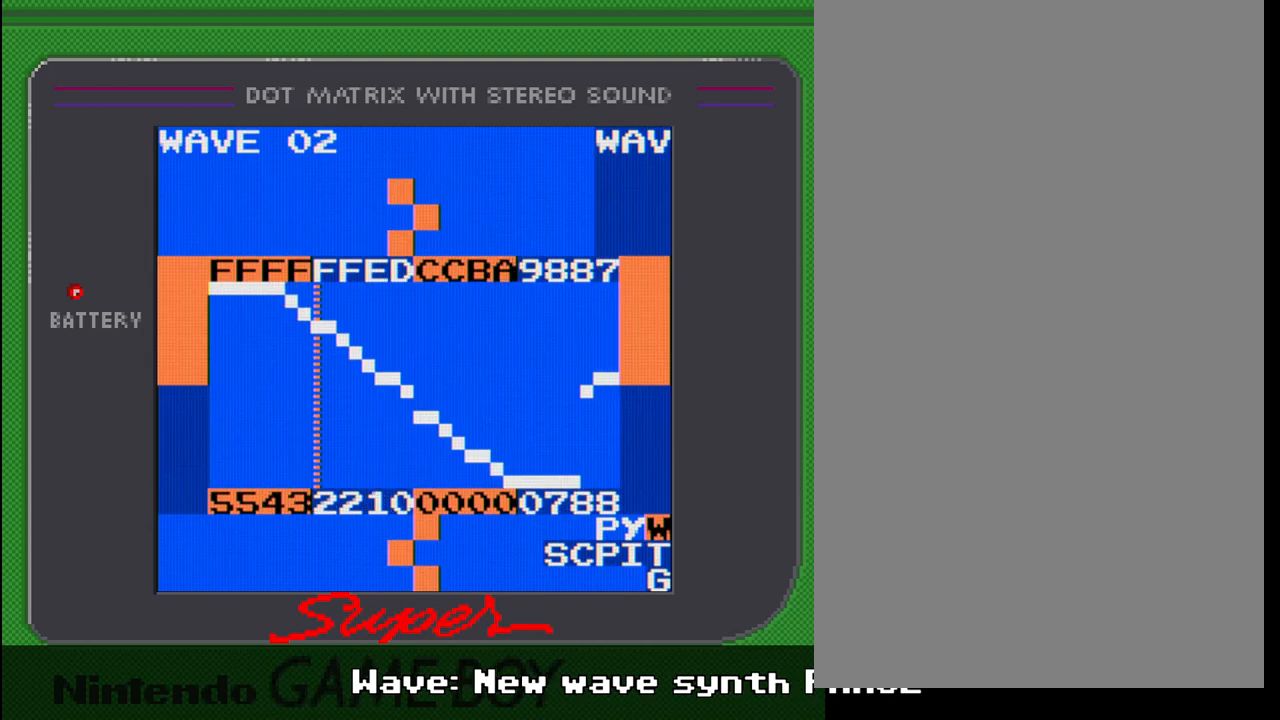
{"buttons": ["B", "DPAD_RIGHT"], "events": [[50, "DPAD_RIGHT", "up"], [333, "DPAD_RIGHT", "down"]]}
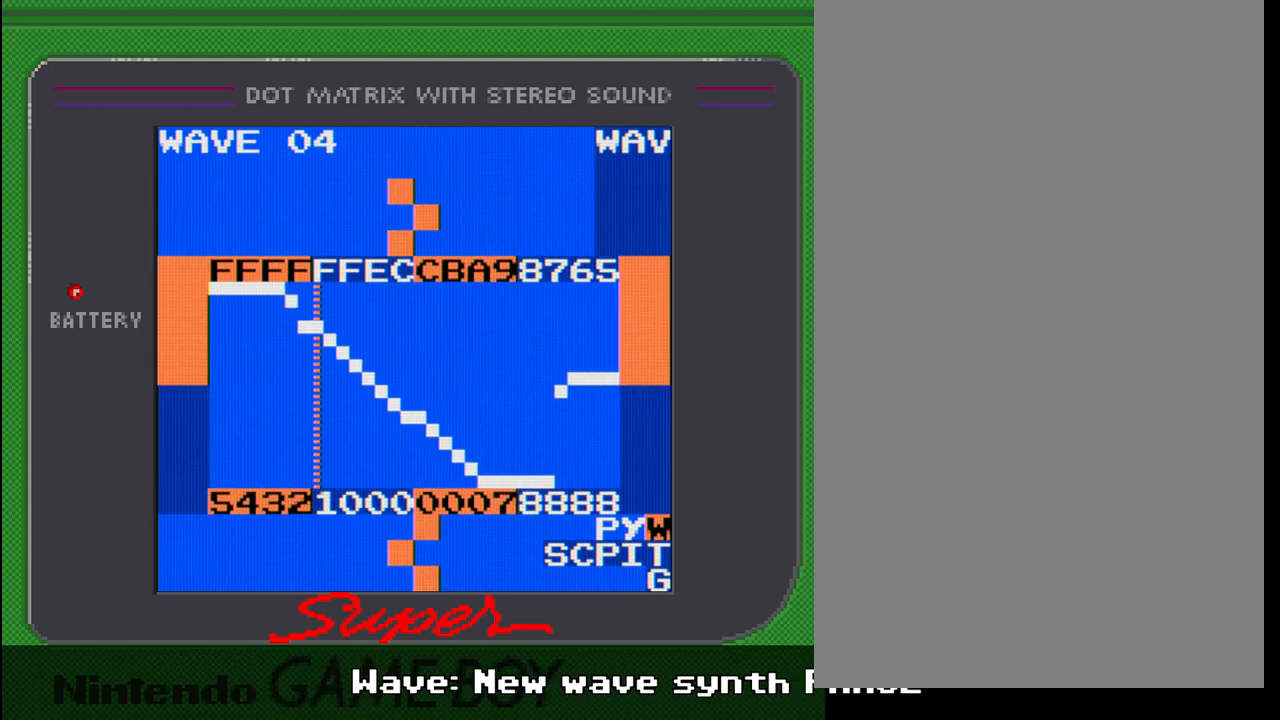
{"buttons": [], "events": [[100, "DPAD_RIGHT", "up"], [467, "B", "up"]]}
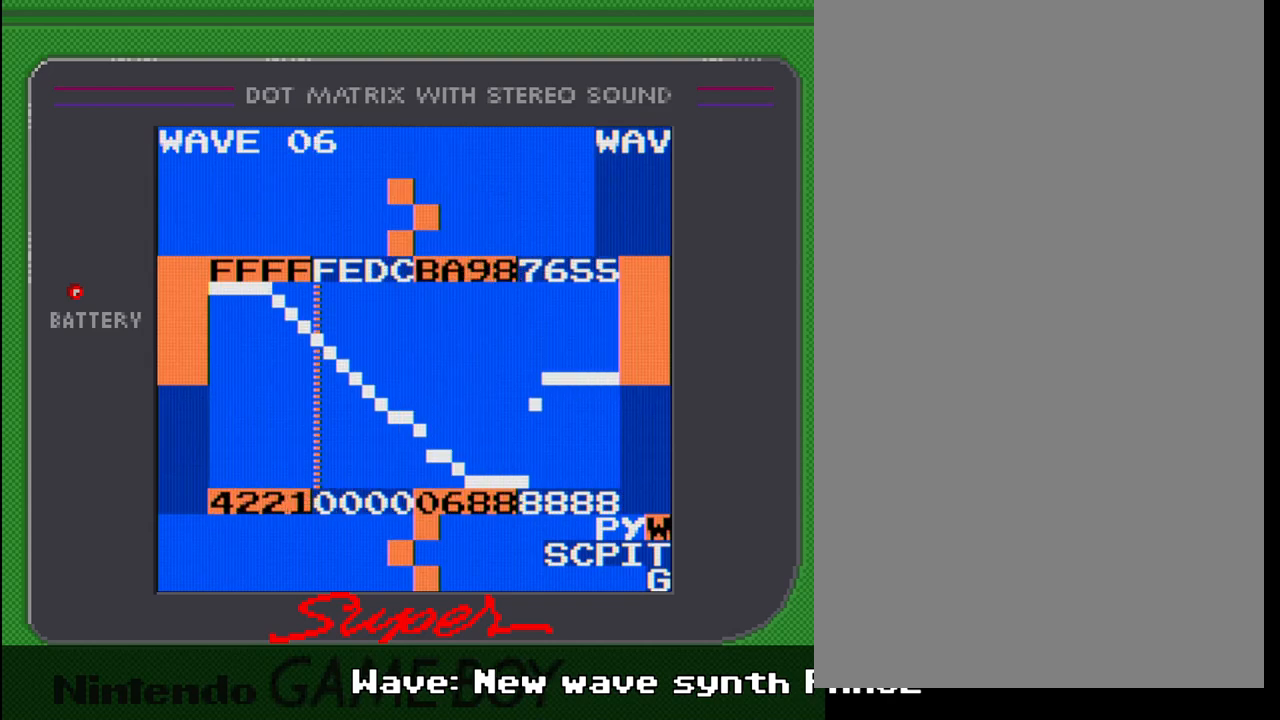
{"buttons": ["SELECT"], "events": [[150, "SELECT", "down"], [333, "DPAD_LEFT", "down"], [450, "DPAD_LEFT", "up"]]}
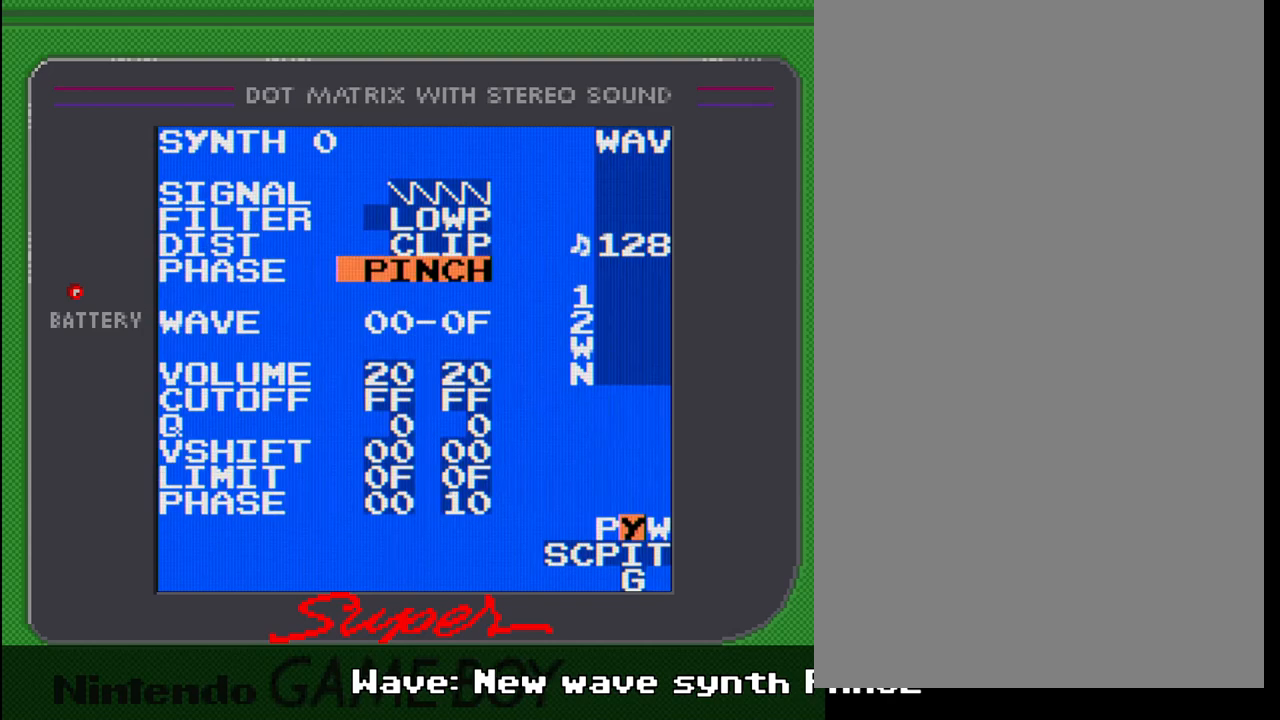
{"buttons": [], "events": [[300, "SELECT", "up"]]}
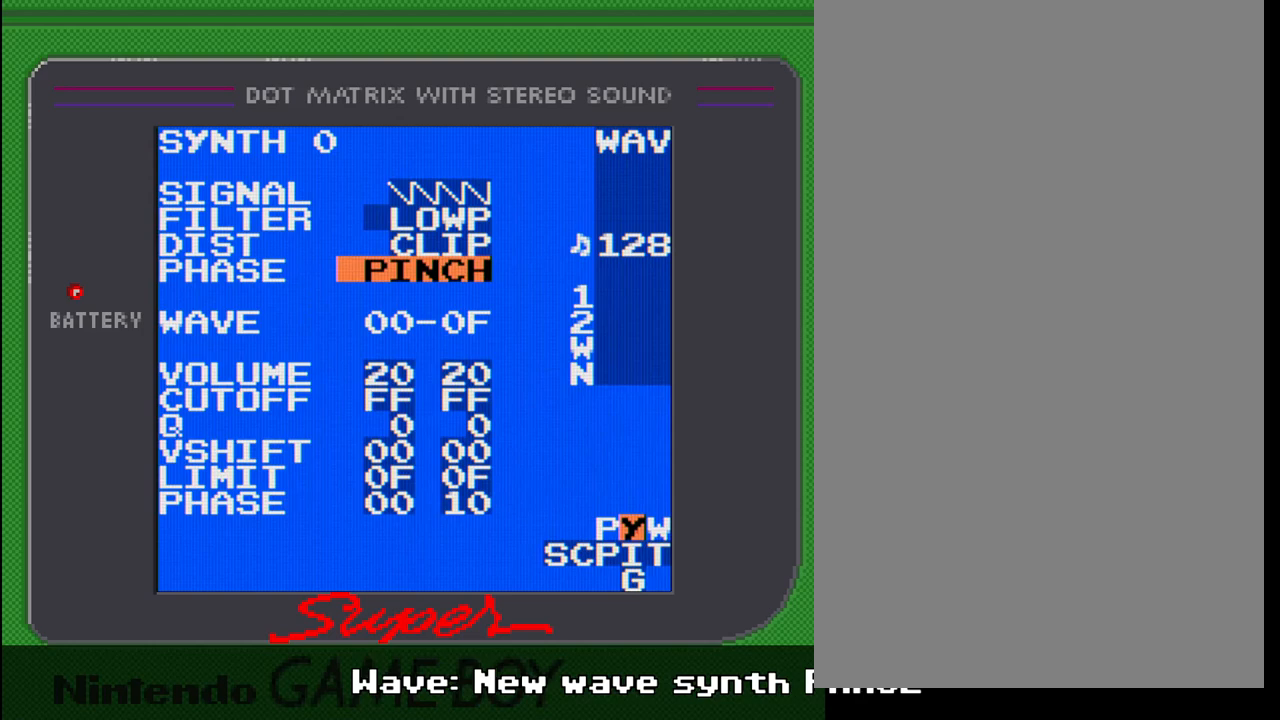
{"buttons": [], "events": []}
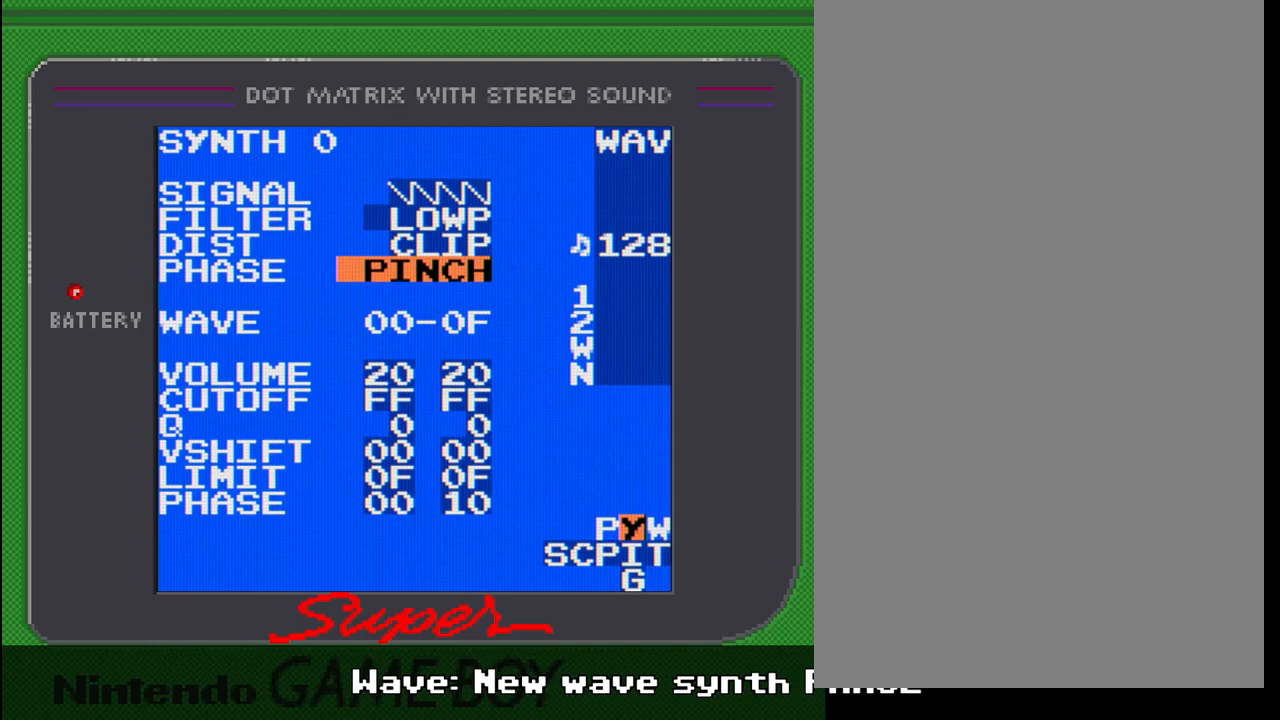
{"buttons": [], "events": [[250, "DPAD_UP", "down"], [433, "DPAD_UP", "up"]]}